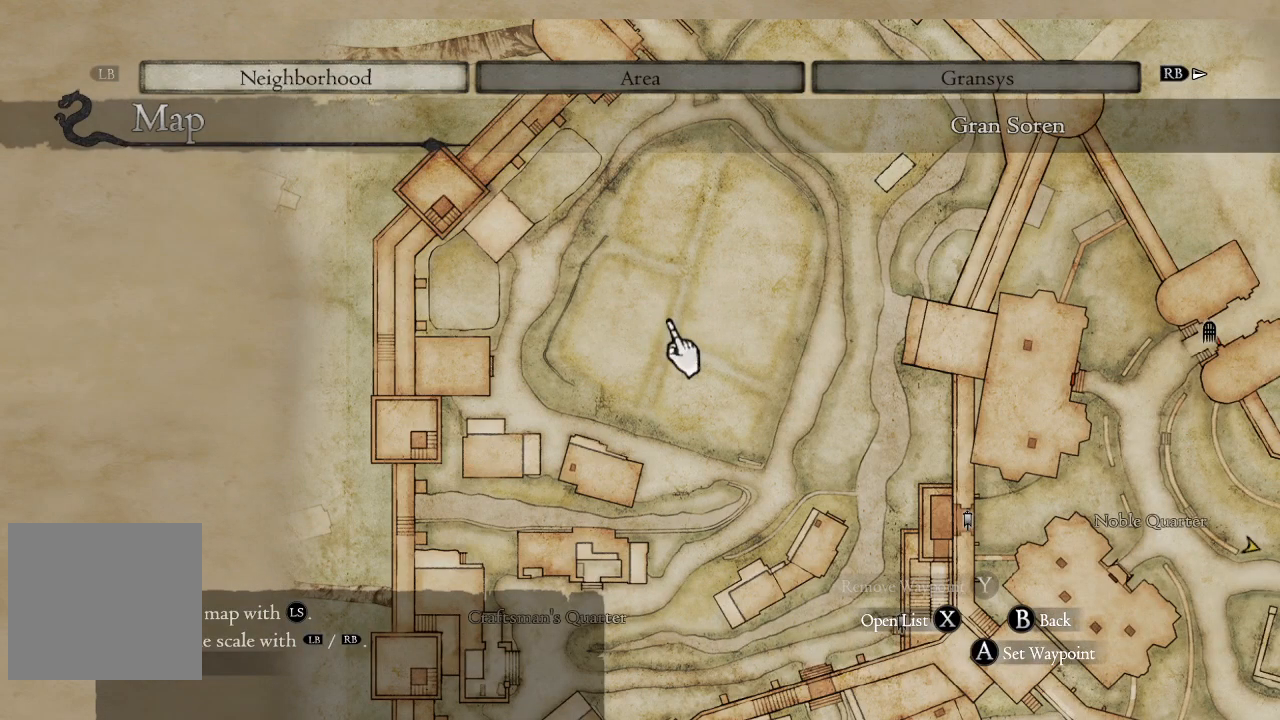
Gameplay with a controller (Xbox layout); each line is a JSON object with the inputs held at the frame after it. "events" lists button and stick changes between this image and that frame as [ms after this image, input, new state], when the widget could be followed in between.
{"buttons": ["B"], "left_stick": "center", "right_stick": "center", "events": [[434, "B", "down"]]}
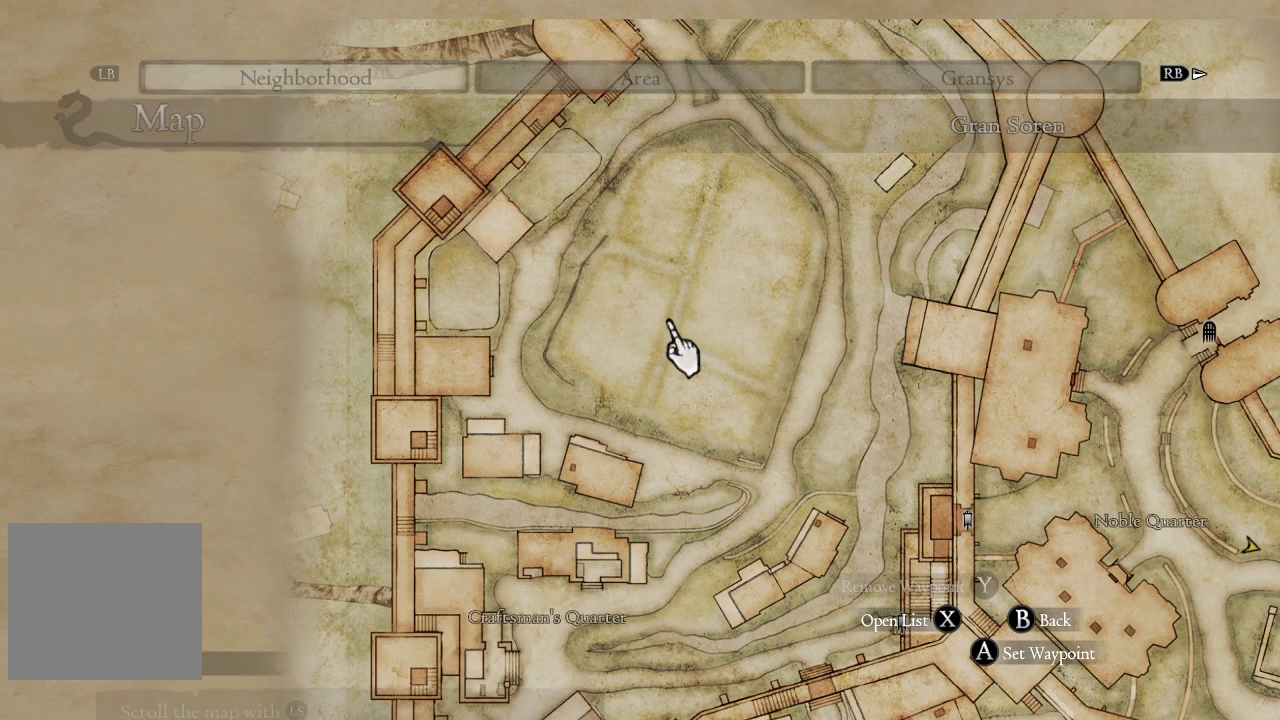
{"buttons": ["B"], "left_stick": "center", "right_stick": "center", "events": [[50, "B", "up"], [417, "B", "down"]]}
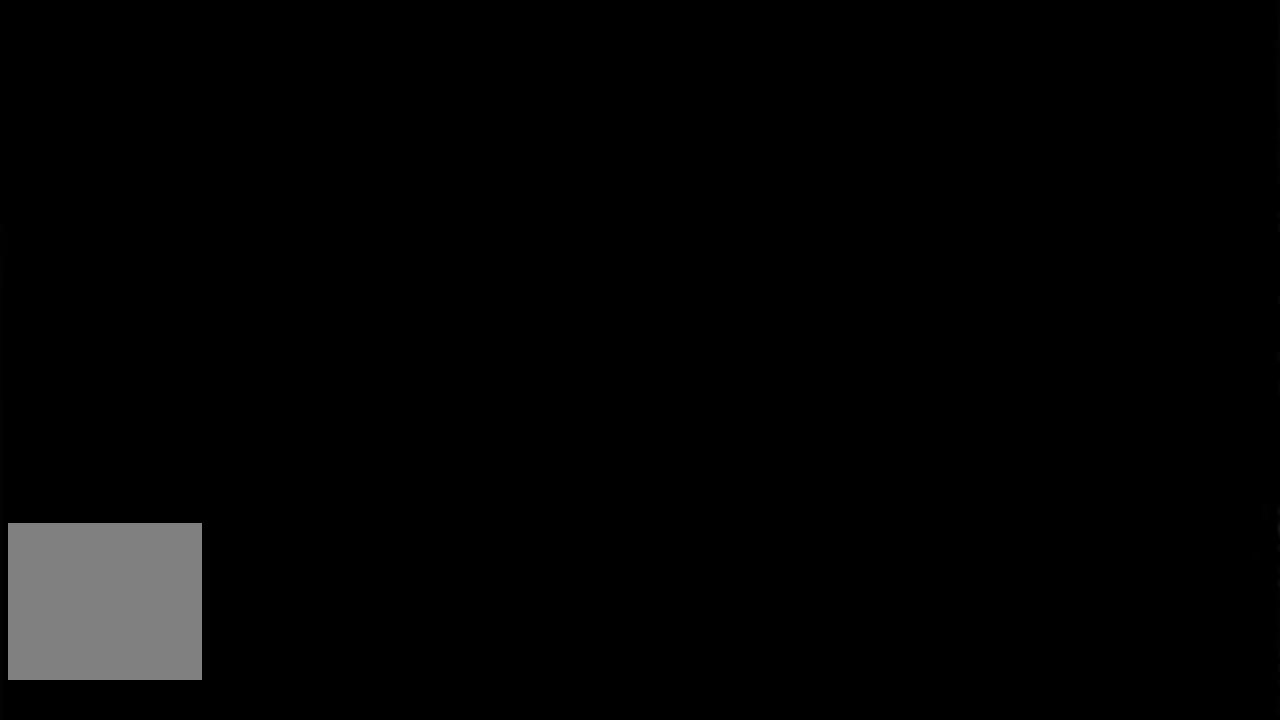
{"buttons": [], "left_stick": "down-left", "right_stick": "left", "events": [[67, "B", "up"], [284, "left_stick", "down-right"], [417, "left_stick", "down-left"], [417, "right_stick", "left"]]}
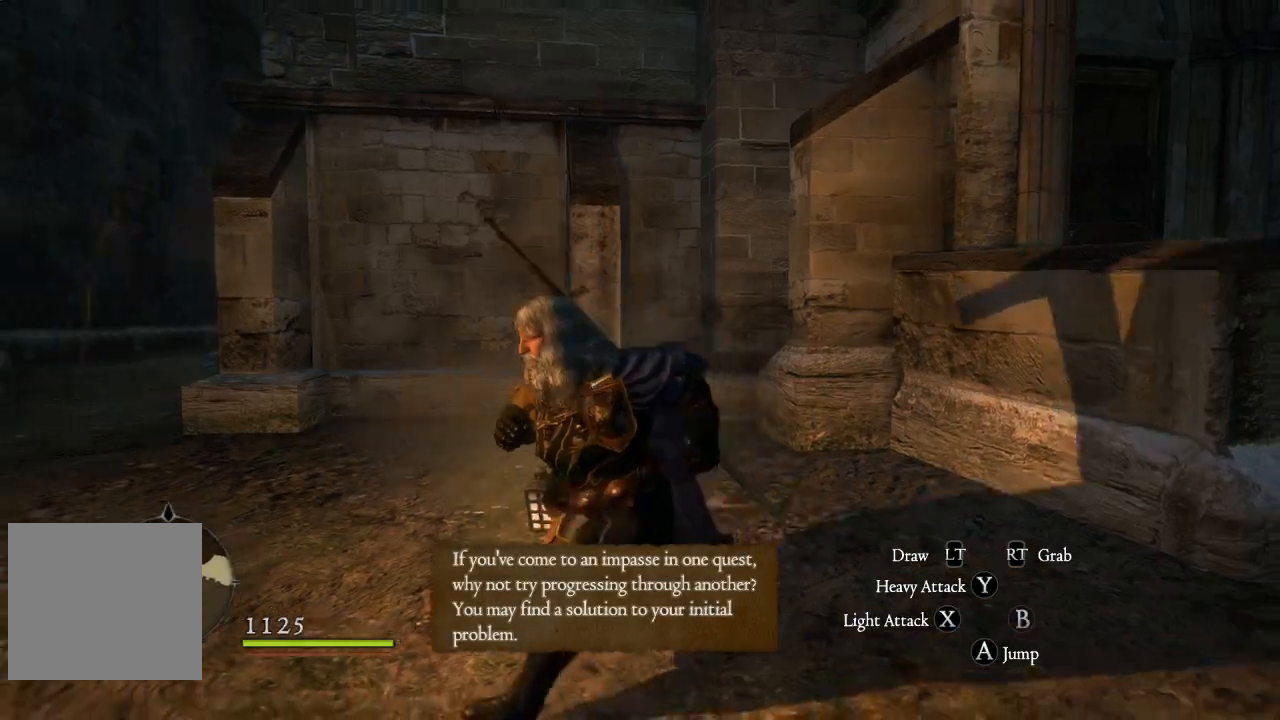
{"buttons": [], "left_stick": "down-left", "right_stick": "left", "events": []}
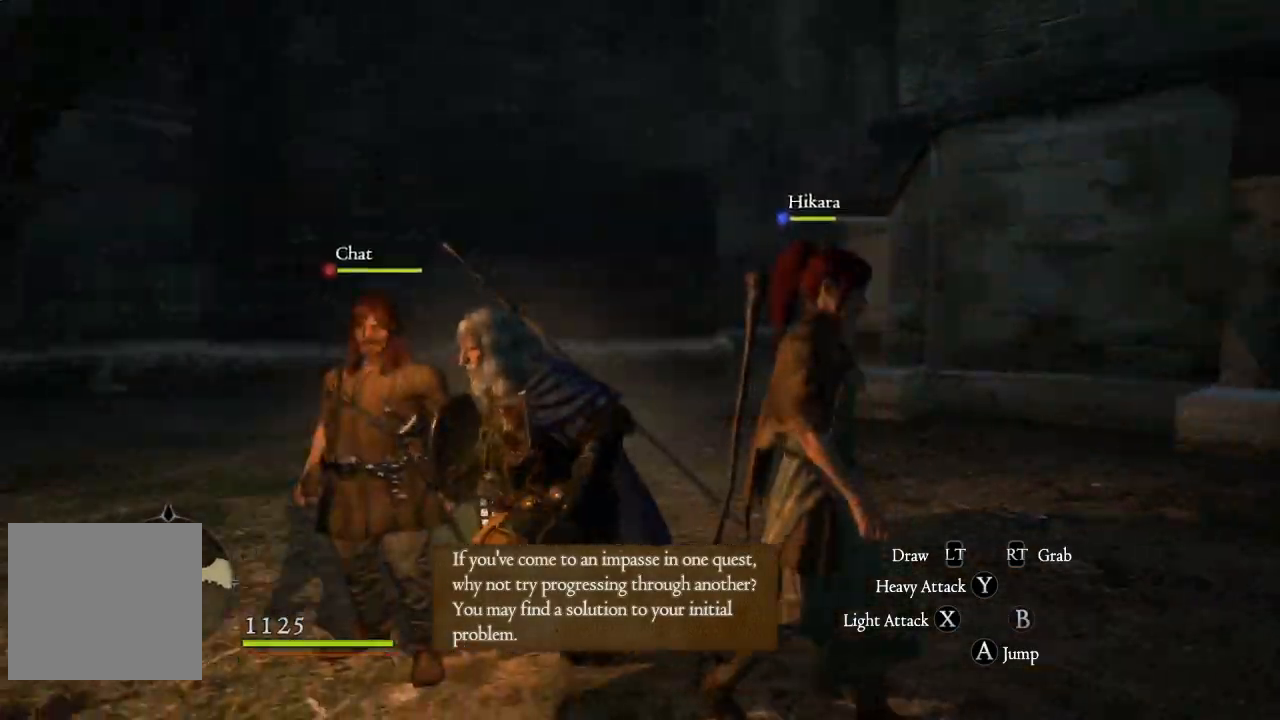
{"buttons": [], "left_stick": "up-left", "right_stick": "left", "events": [[50, "left_stick", "left"], [250, "left_stick", "up-left"]]}
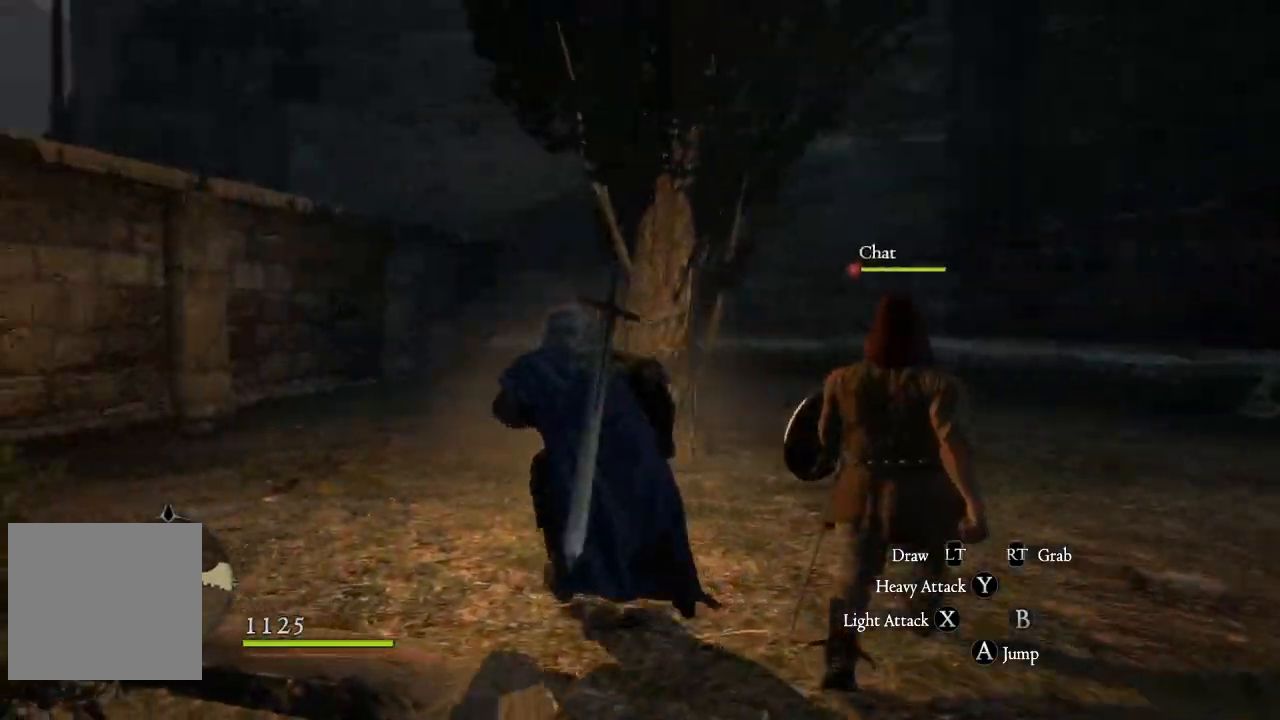
{"buttons": [], "left_stick": "left", "right_stick": "left", "events": [[34, "L3", "down"], [417, "L3", "up"], [467, "left_stick", "left"]]}
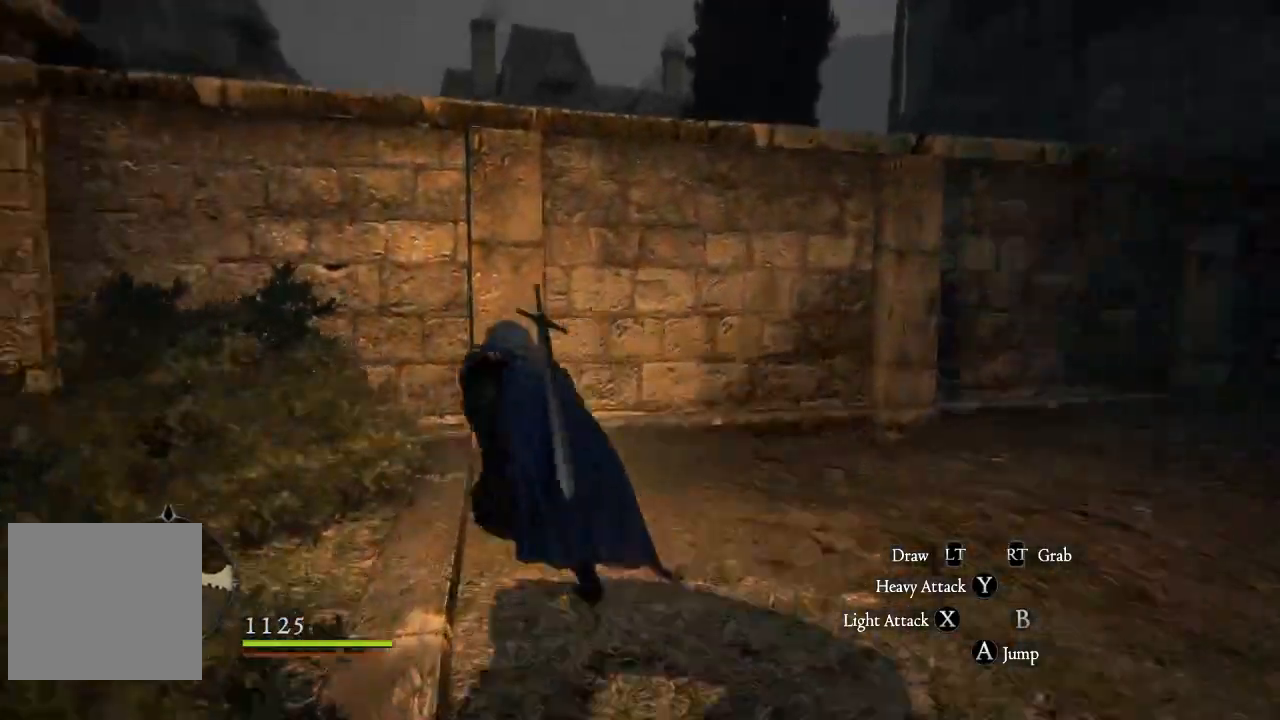
{"buttons": [], "left_stick": "up-left", "right_stick": "center", "events": [[417, "left_stick", "up-left"], [500, "right_stick", "center"]]}
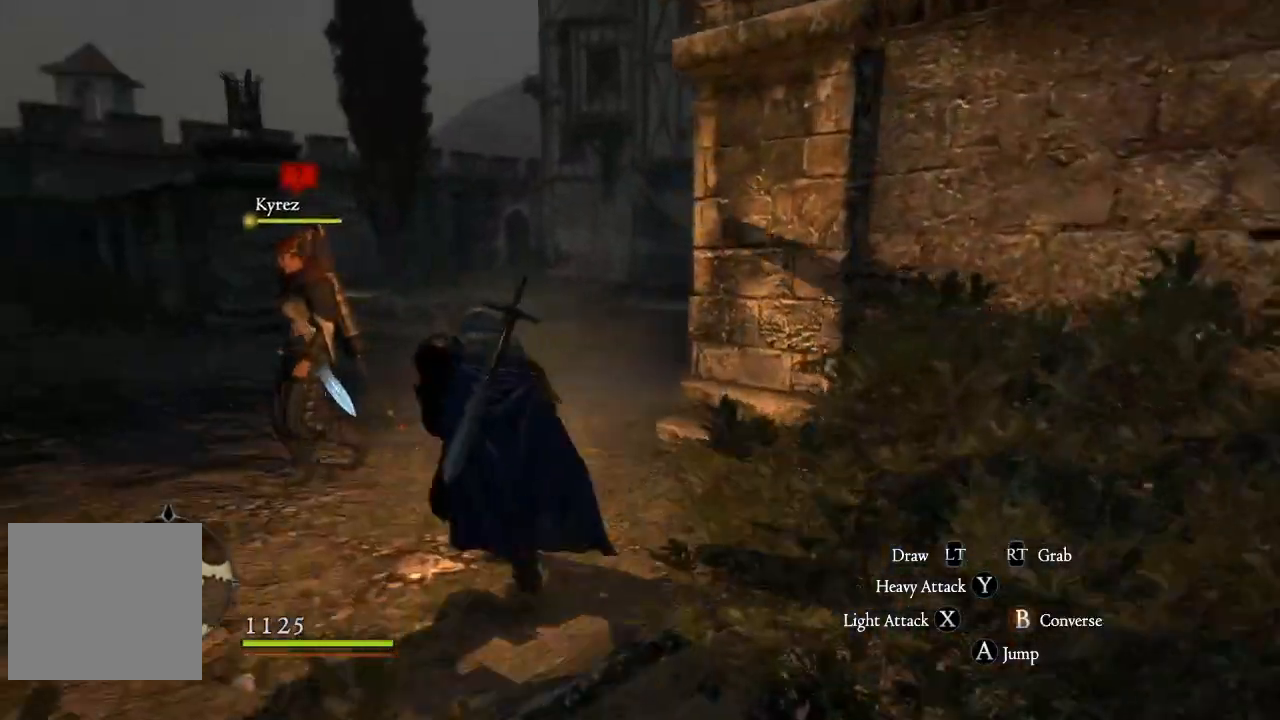
{"buttons": [], "left_stick": "up", "right_stick": "center", "events": [[50, "left_stick", "up"], [167, "right_stick", "right"], [484, "right_stick", "center"]]}
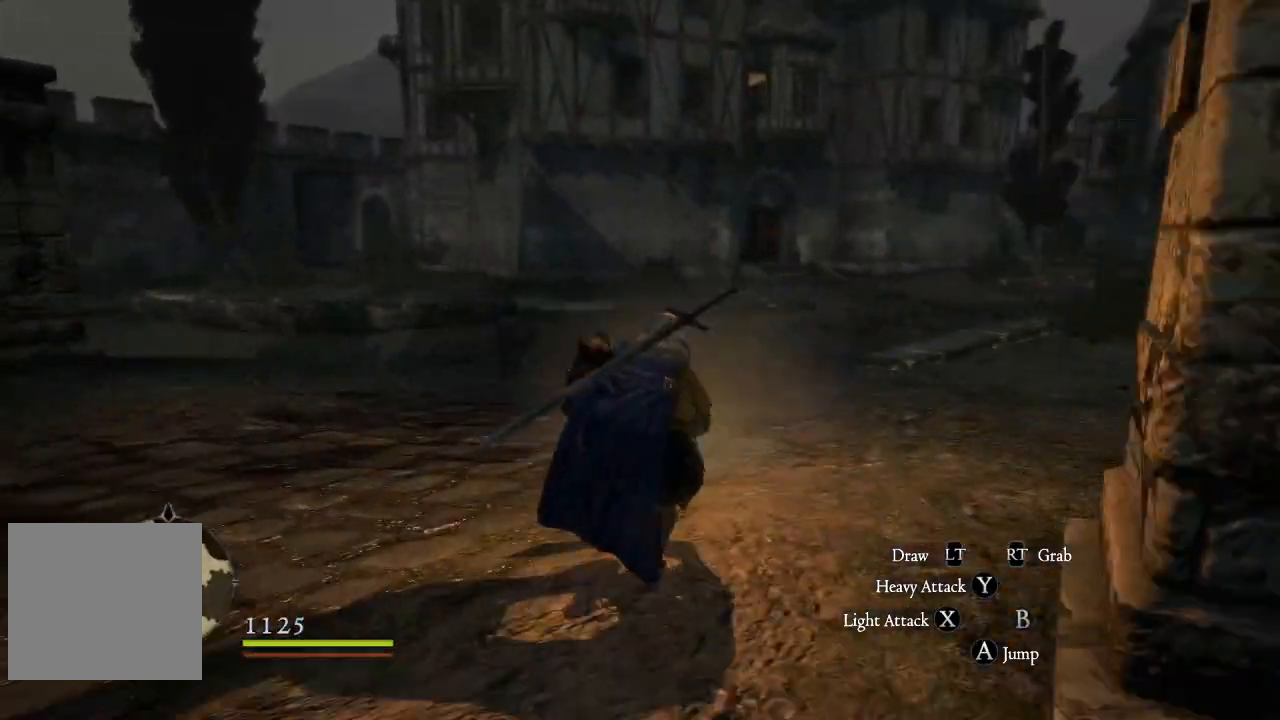
{"buttons": [], "left_stick": "down-left", "right_stick": "left", "events": [[267, "left_stick", "center"], [267, "right_stick", "left"], [350, "left_stick", "down-left"]]}
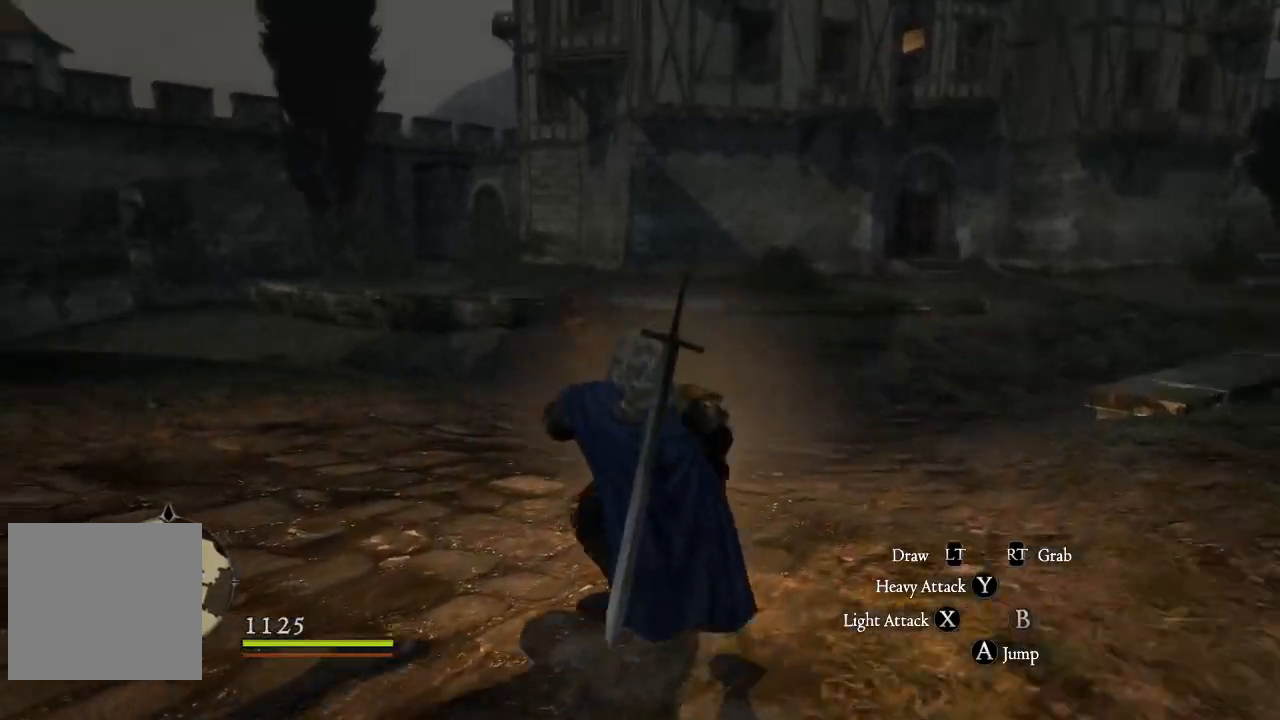
{"buttons": [], "left_stick": "up-left", "right_stick": "left", "events": [[367, "left_stick", "left"], [467, "left_stick", "up-left"]]}
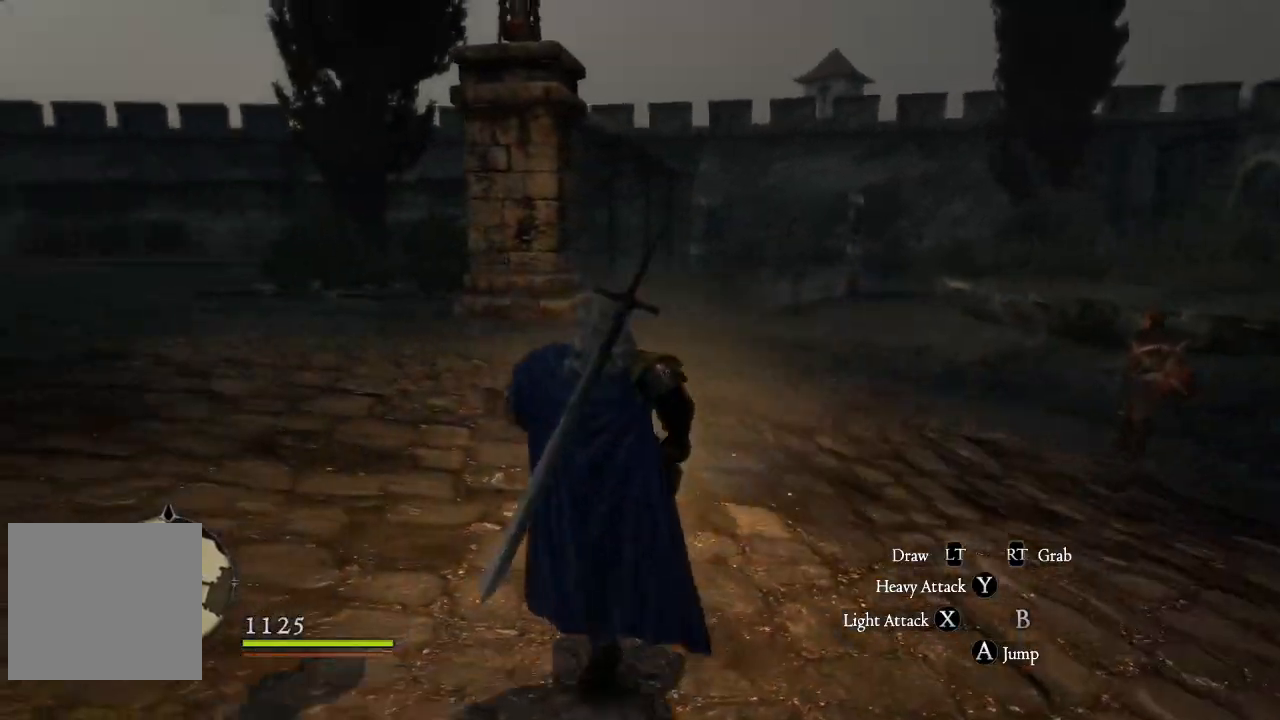
{"buttons": [], "left_stick": "up", "right_stick": "left", "events": [[250, "left_stick", "up"]]}
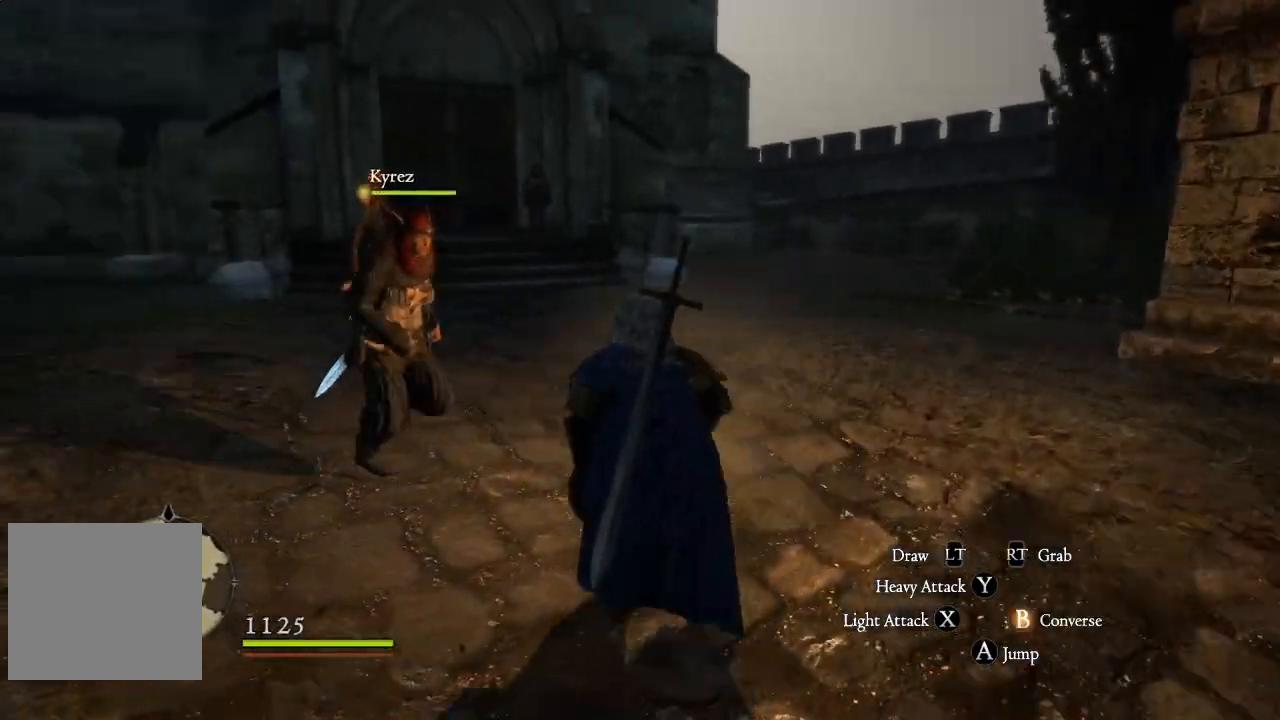
{"buttons": [], "left_stick": "up", "right_stick": "left", "events": [[117, "right_stick", "center"], [334, "right_stick", "left"]]}
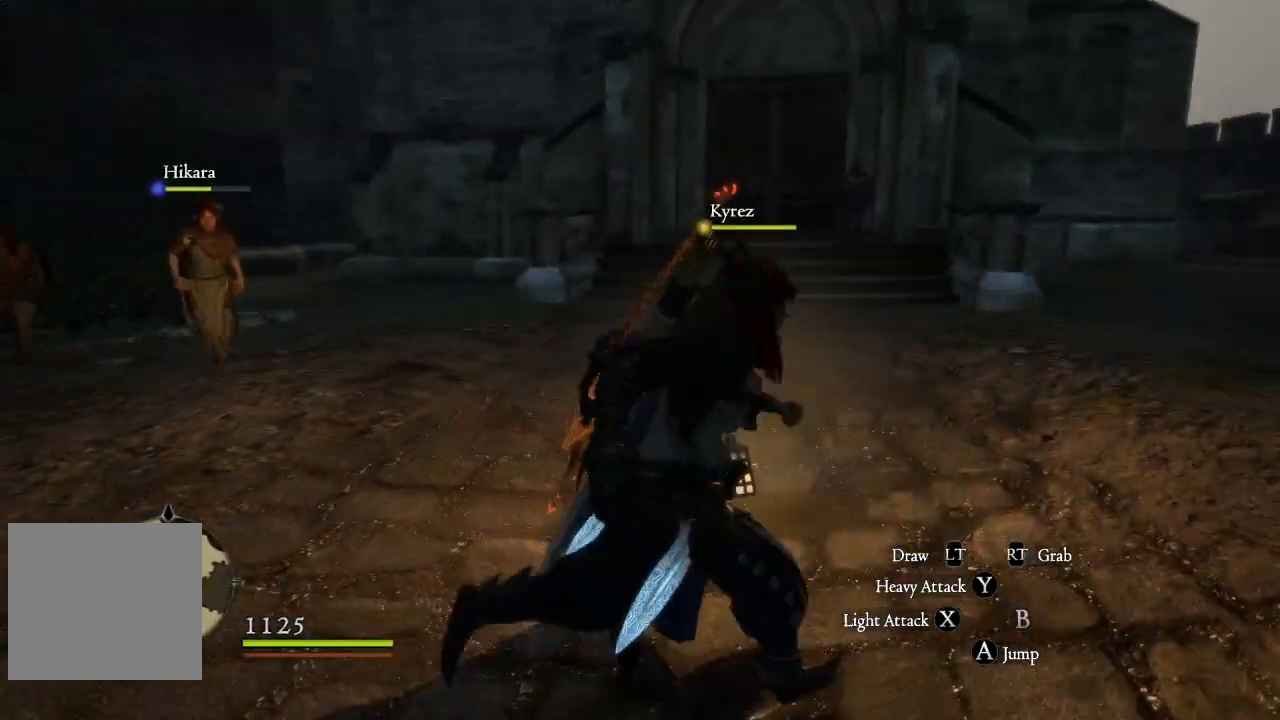
{"buttons": [], "left_stick": "center", "right_stick": "left", "events": [[116, "left_stick", "up-right"], [217, "right_stick", "center"], [317, "left_stick", "center"], [450, "right_stick", "left"]]}
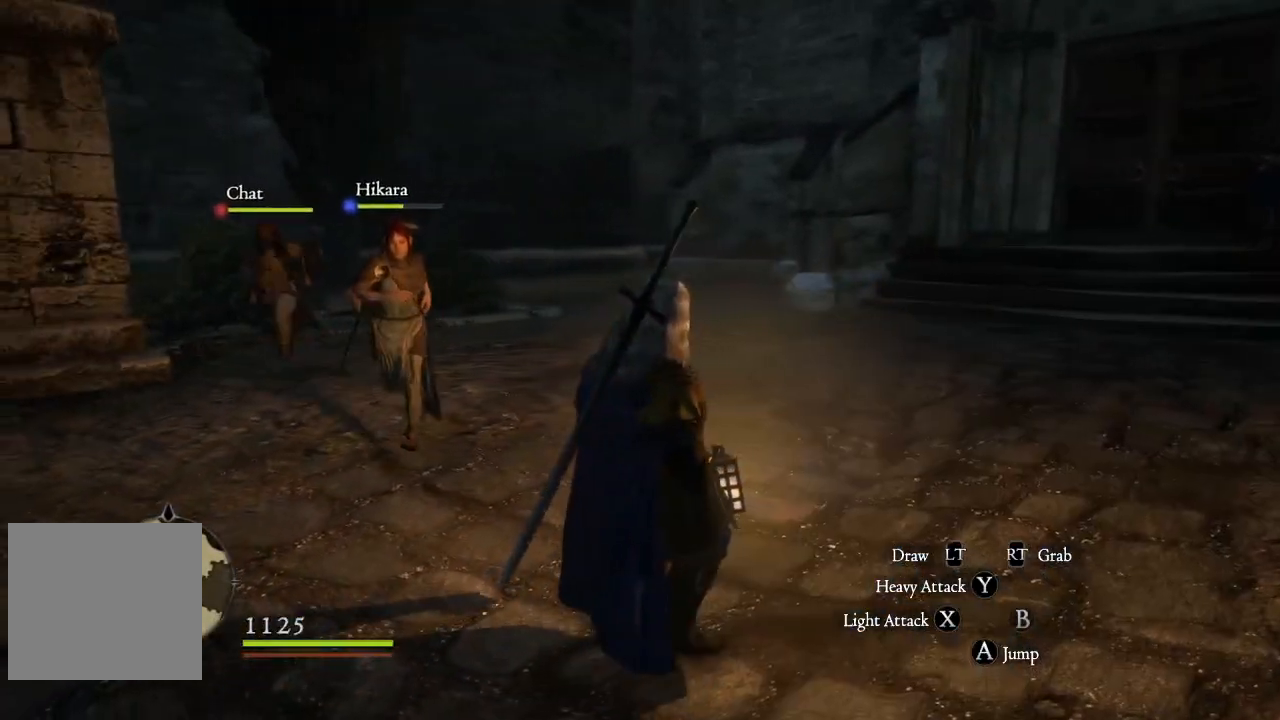
{"buttons": [], "left_stick": "right", "right_stick": "right", "events": [[34, "left_stick", "up"], [217, "right_stick", "center"], [434, "left_stick", "right"], [434, "right_stick", "right"]]}
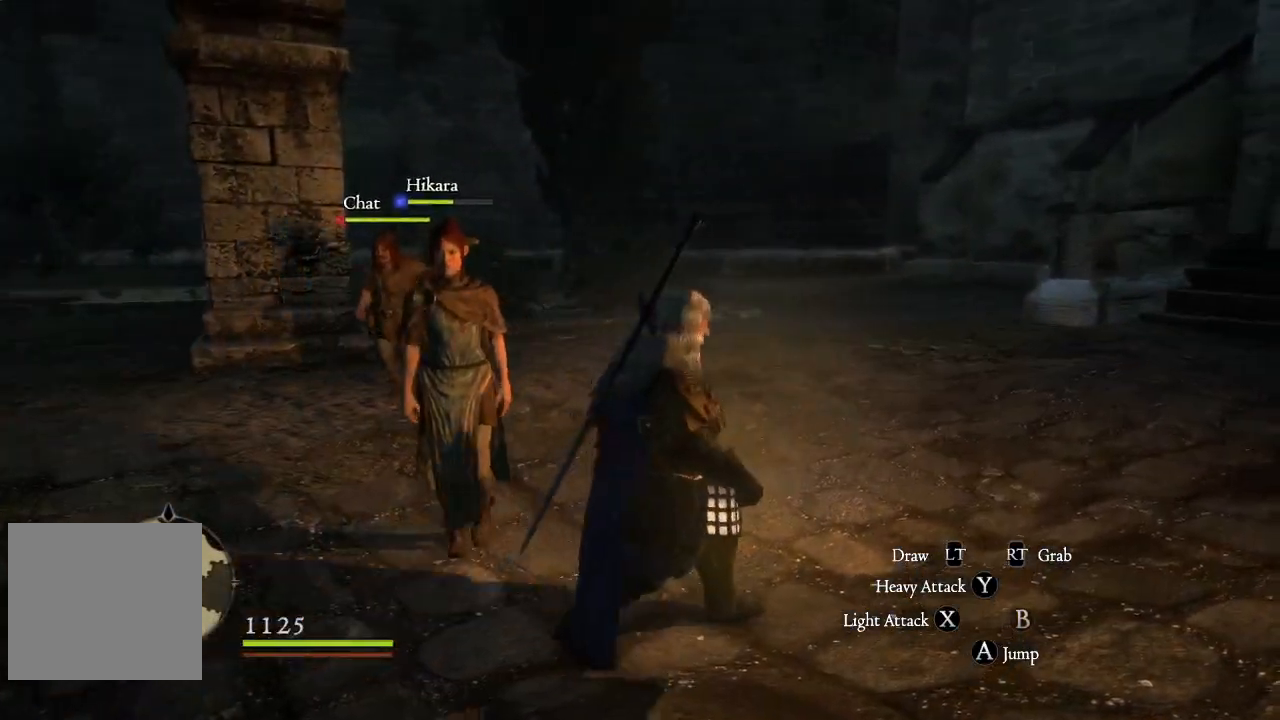
{"buttons": [], "left_stick": "down-right", "right_stick": "right", "events": [[66, "left_stick", "down-right"]]}
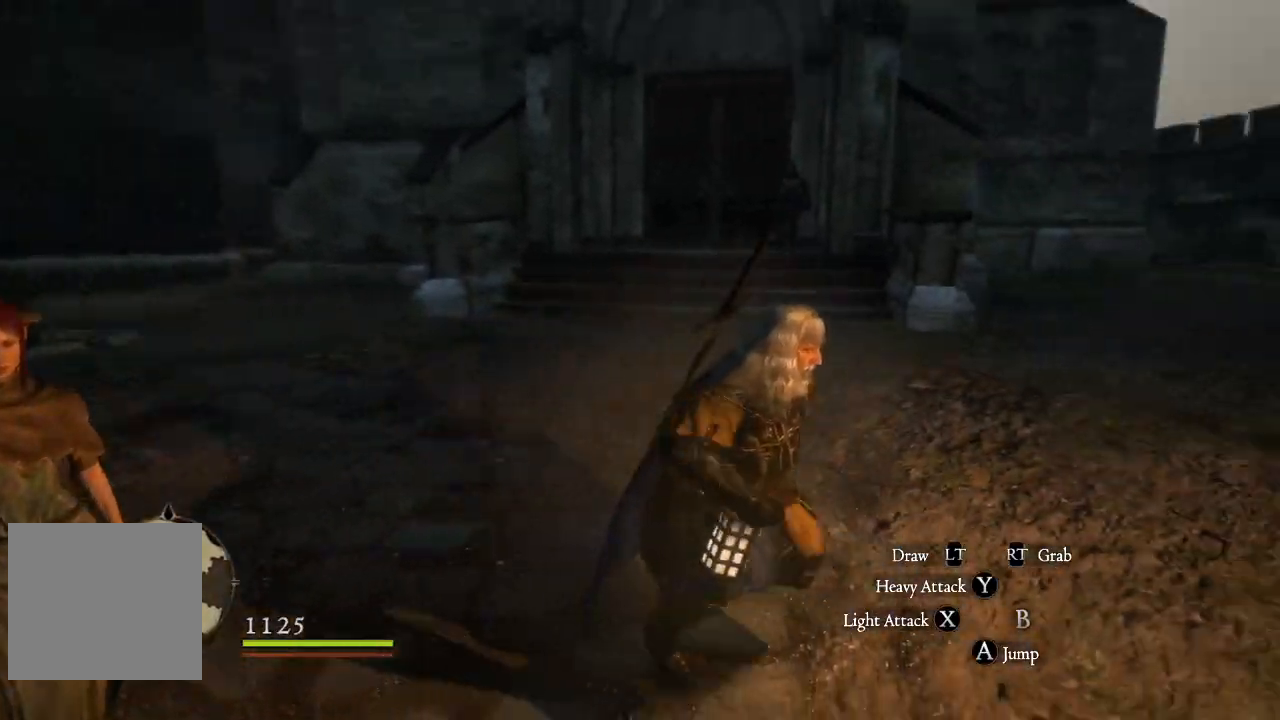
{"buttons": [], "left_stick": "up-right", "right_stick": "right", "events": [[200, "left_stick", "right"], [317, "left_stick", "up-right"]]}
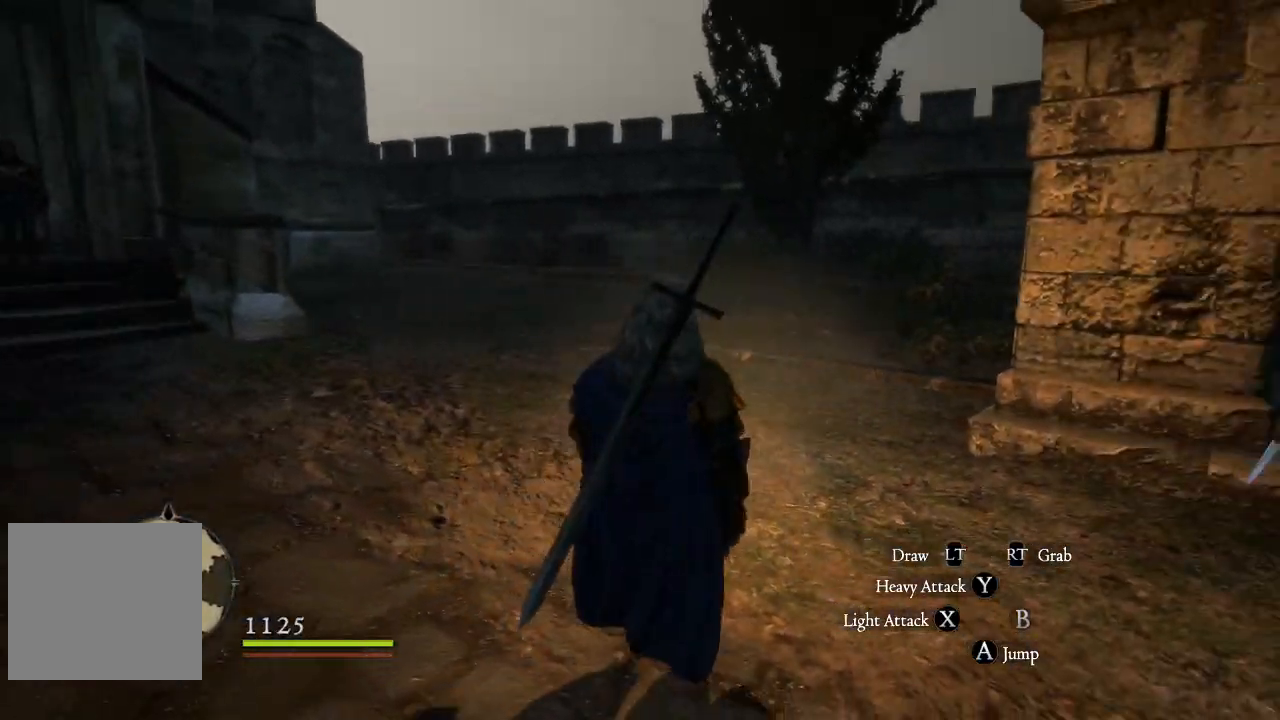
{"buttons": [], "left_stick": "up", "right_stick": "center", "events": [[150, "left_stick", "up"], [483, "right_stick", "center"]]}
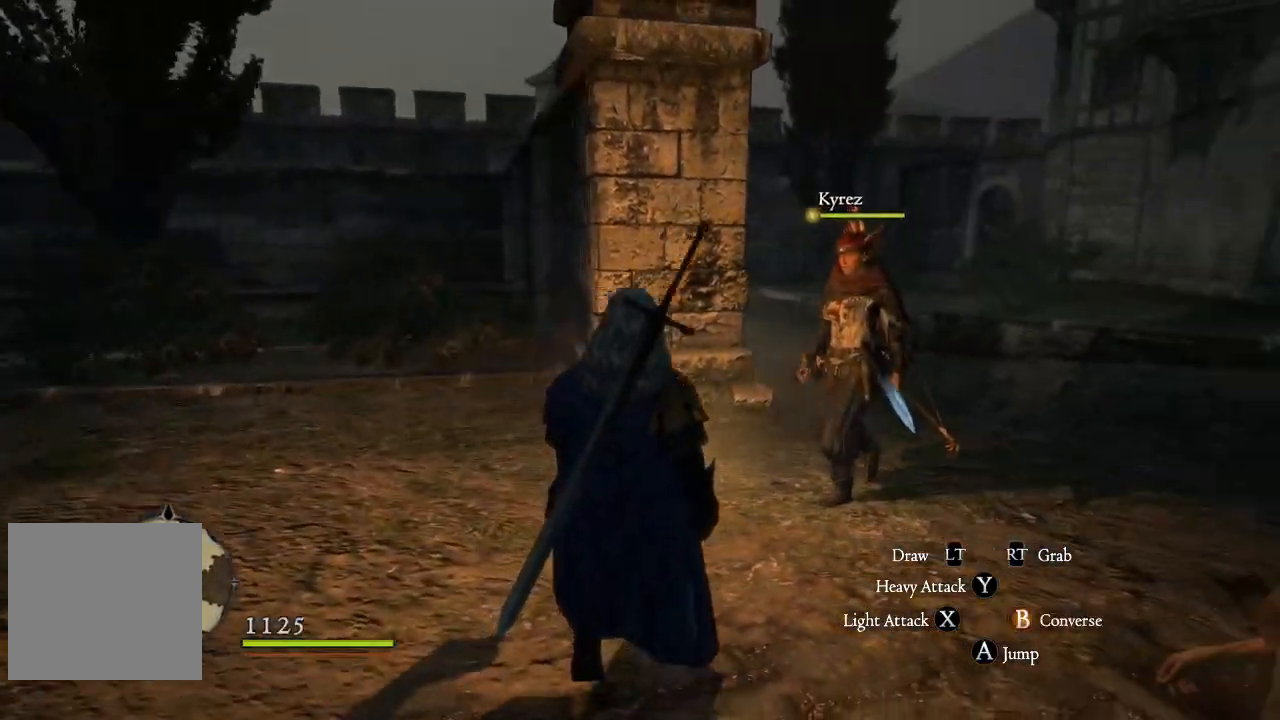
{"buttons": [], "left_stick": "center", "right_stick": "right", "events": [[417, "left_stick", "center"], [467, "right_stick", "right"]]}
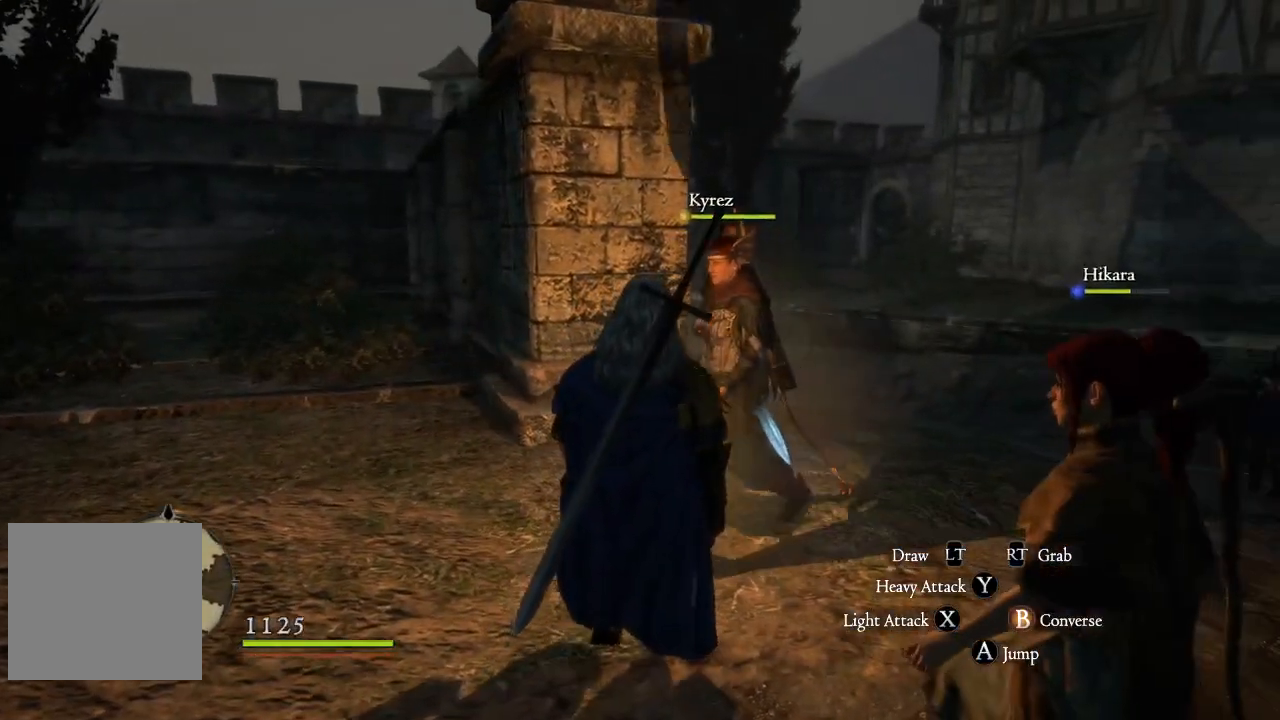
{"buttons": [], "left_stick": "down", "right_stick": "right", "events": [[50, "left_stick", "down"]]}
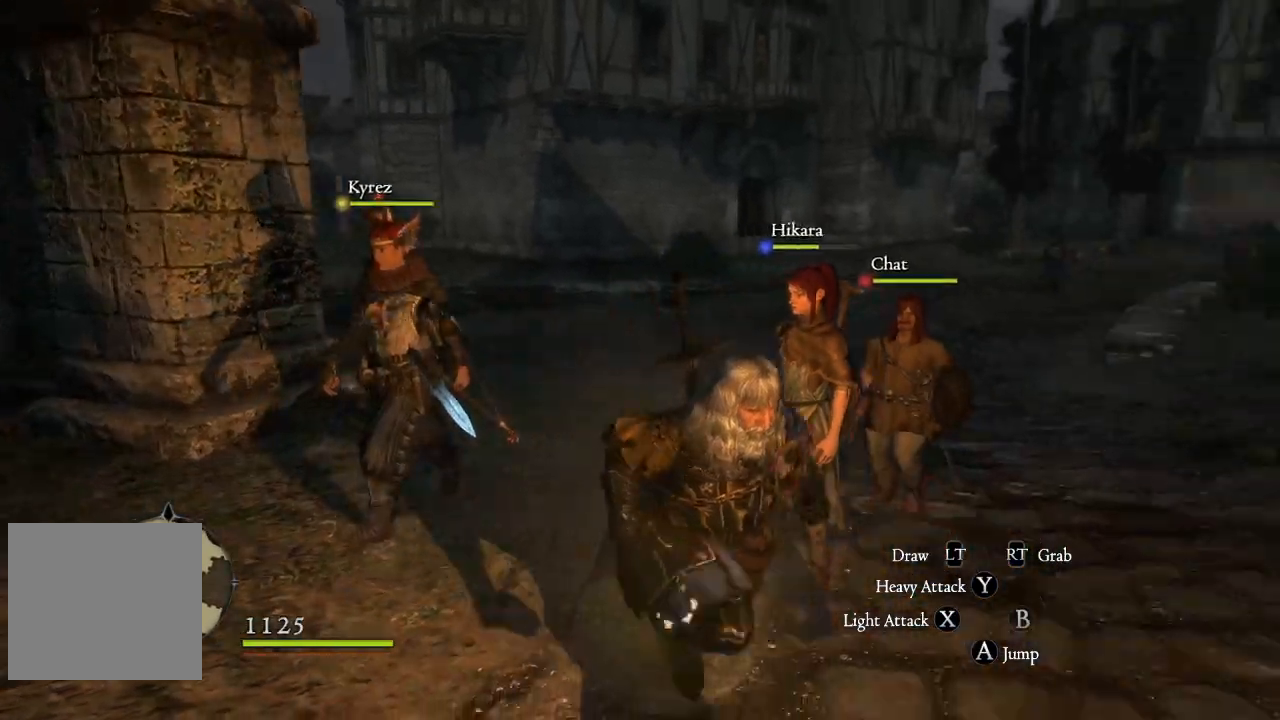
{"buttons": [], "left_stick": "down", "right_stick": "center", "events": [[217, "right_stick", "center"]]}
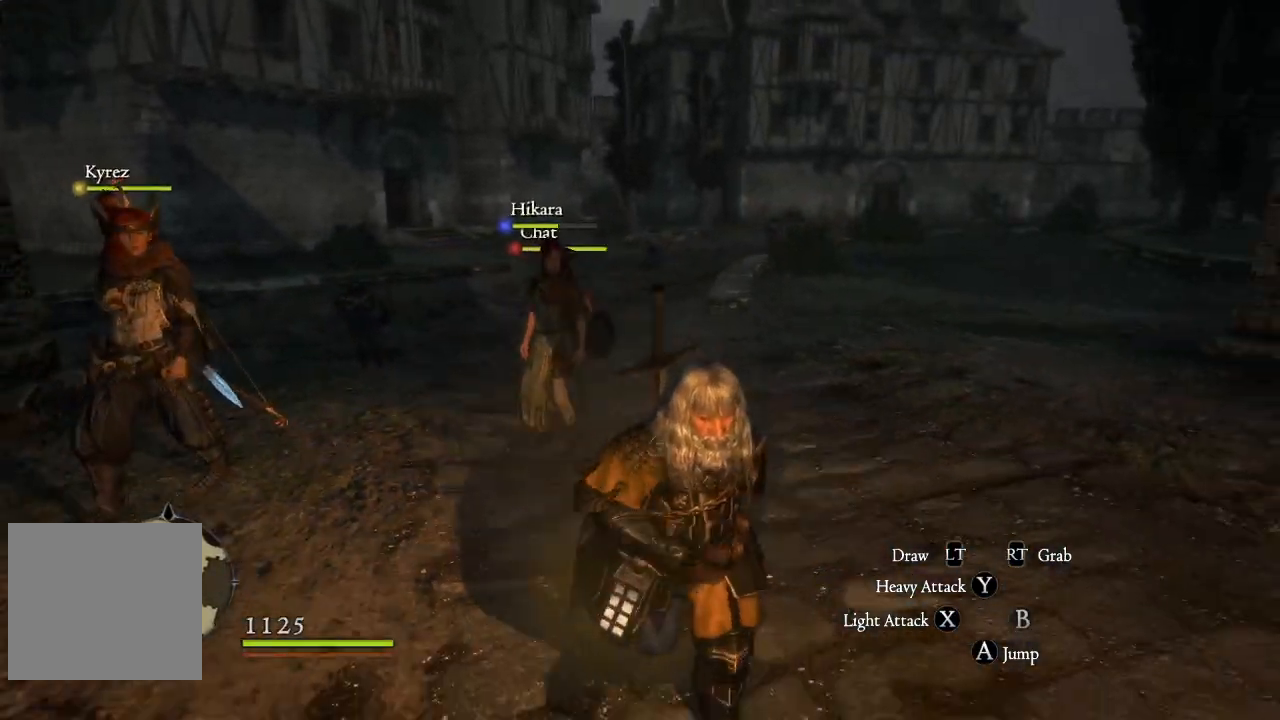
{"buttons": [], "left_stick": "down", "right_stick": "center", "events": []}
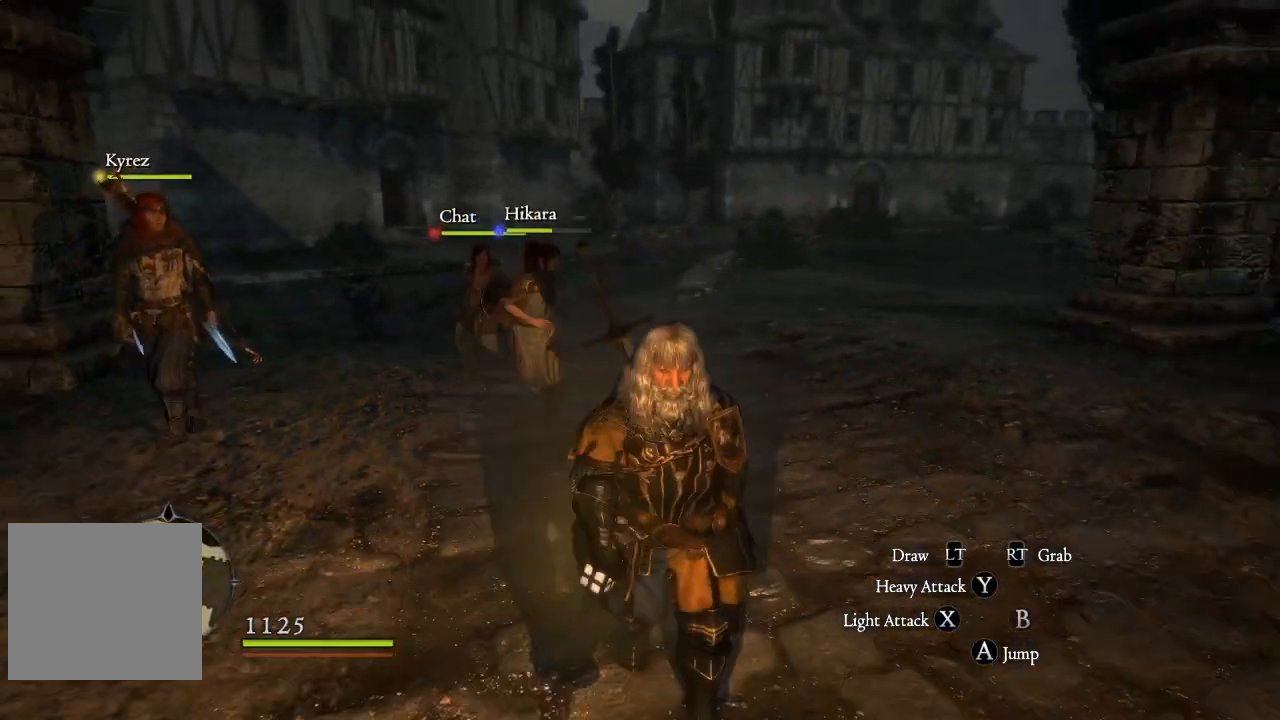
{"buttons": [], "left_stick": "center", "right_stick": "center", "events": [[34, "left_stick", "center"]]}
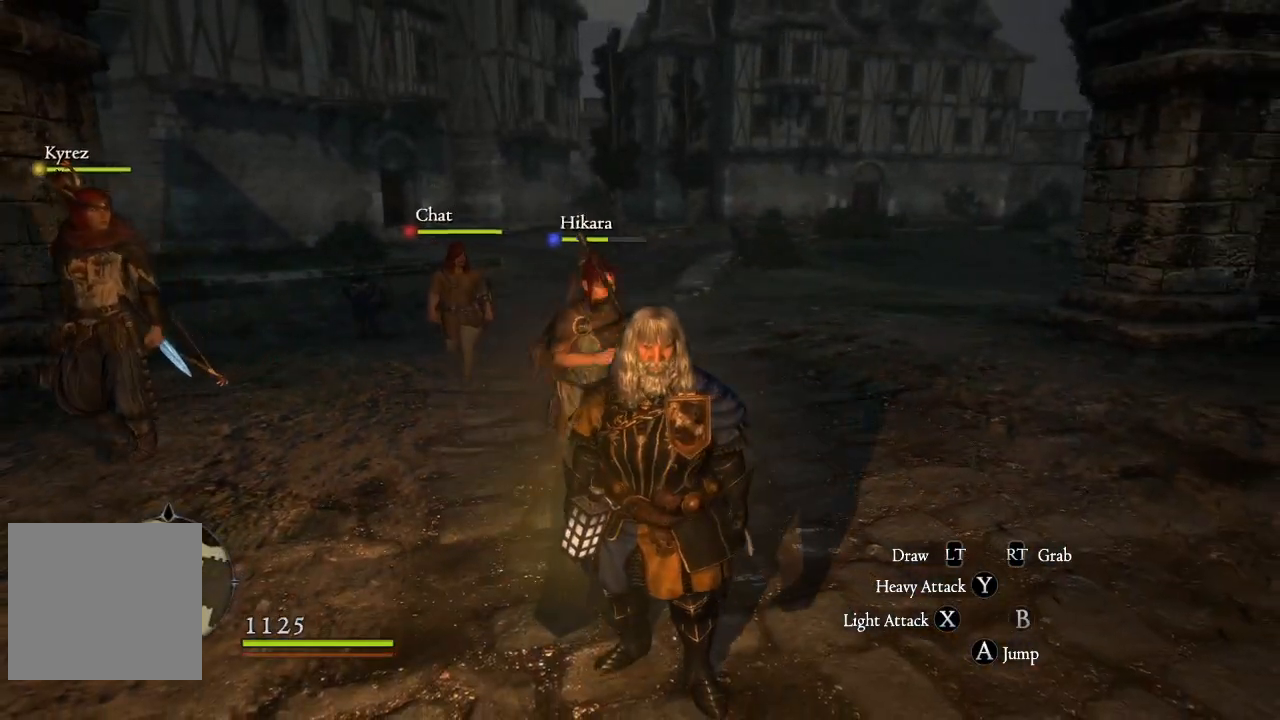
{"buttons": [], "left_stick": "left", "right_stick": "center", "events": [[150, "left_stick", "up"], [400, "left_stick", "left"]]}
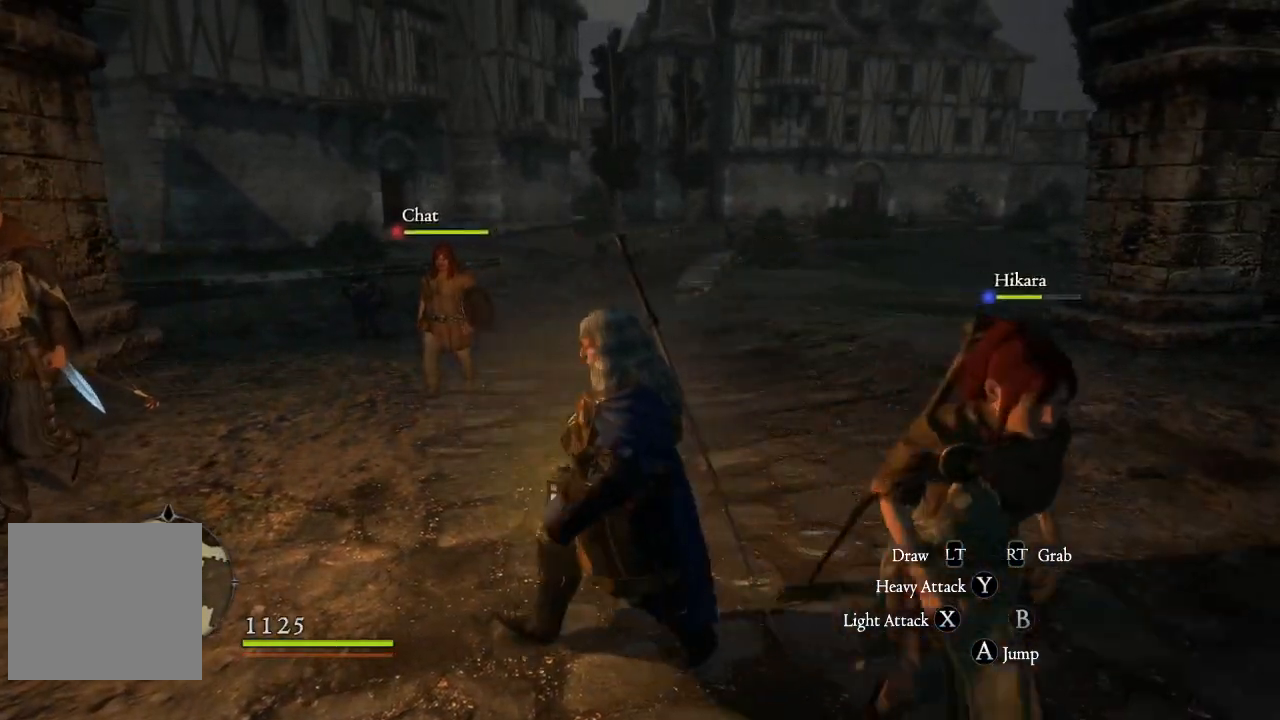
{"buttons": [], "left_stick": "up", "right_stick": "left", "events": [[100, "right_stick", "left"], [467, "left_stick", "up"]]}
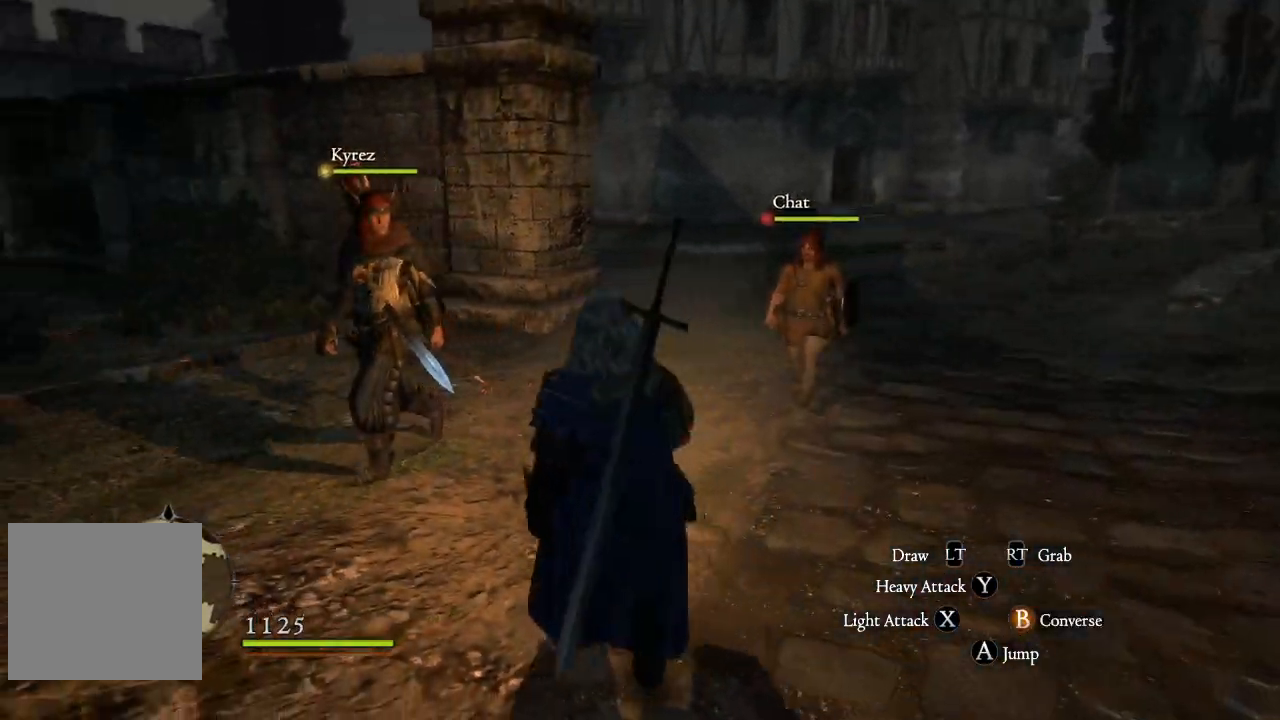
{"buttons": [], "left_stick": "up", "right_stick": "left", "events": [[16, "left_stick", "center"], [367, "left_stick", "up"]]}
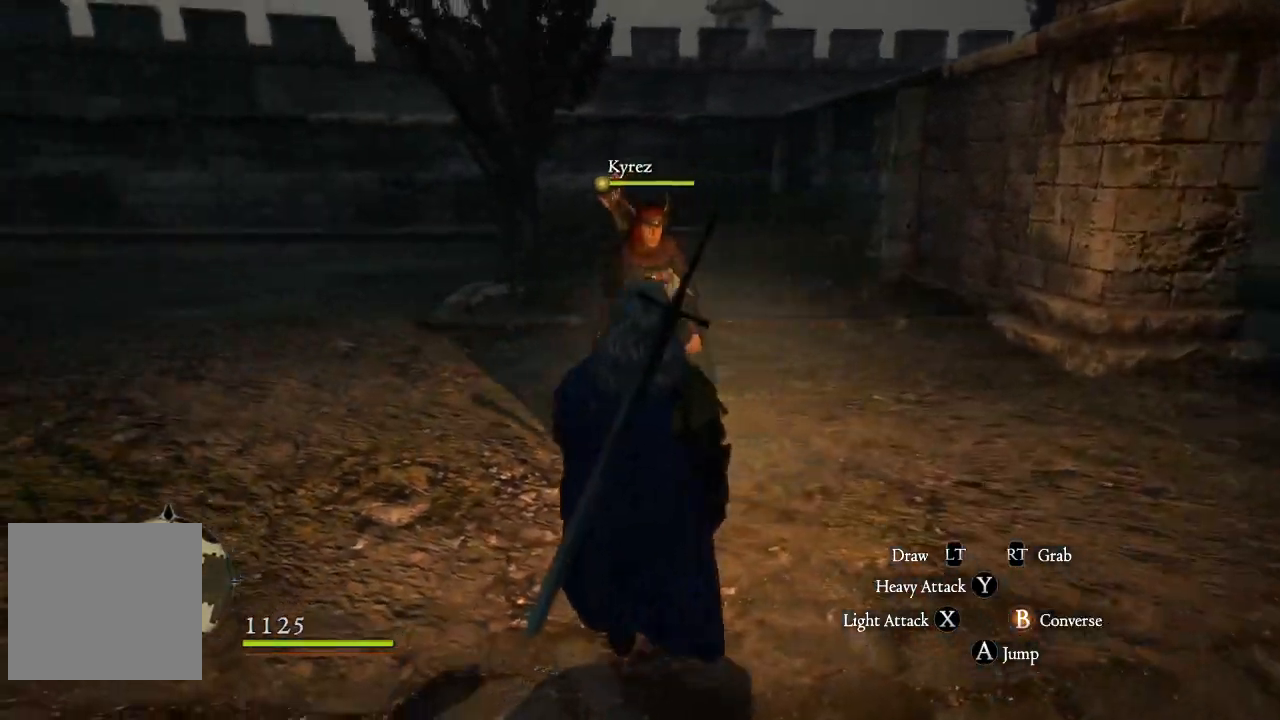
{"buttons": [], "left_stick": "up", "right_stick": "left", "events": [[84, "left_stick", "up-right"], [284, "left_stick", "up"]]}
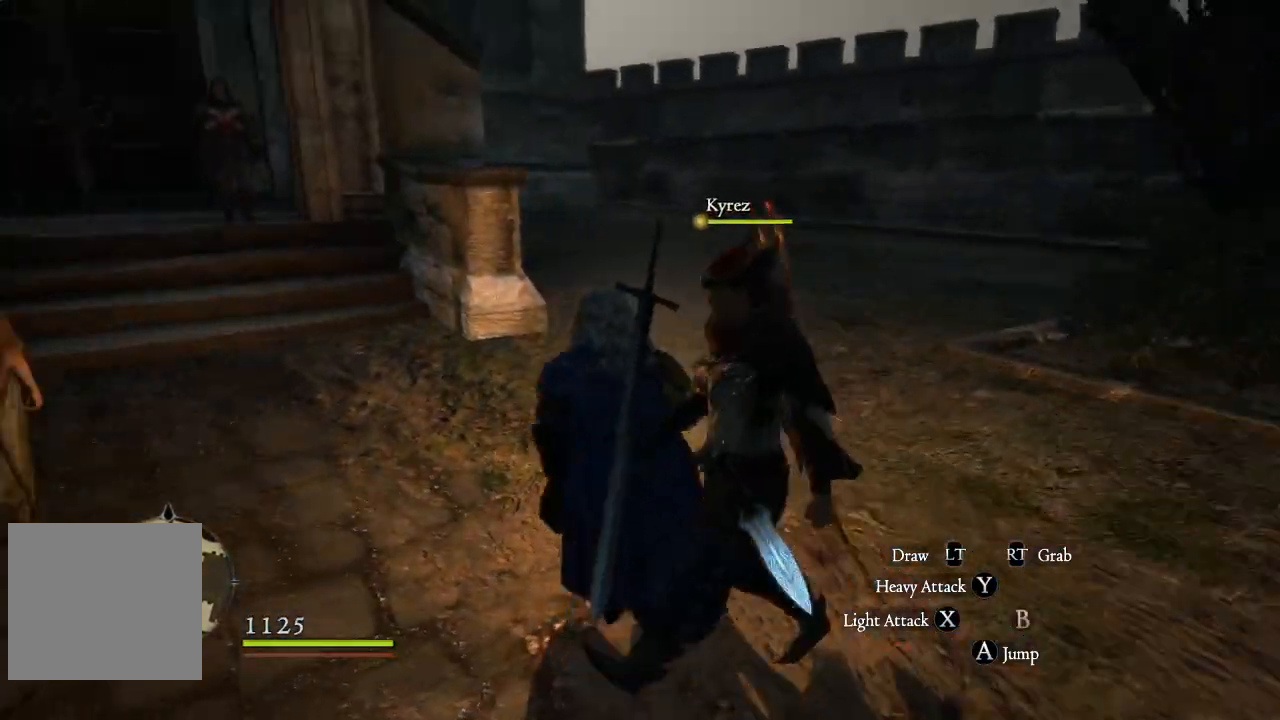
{"buttons": [], "left_stick": "up", "right_stick": "center", "events": [[483, "right_stick", "center"]]}
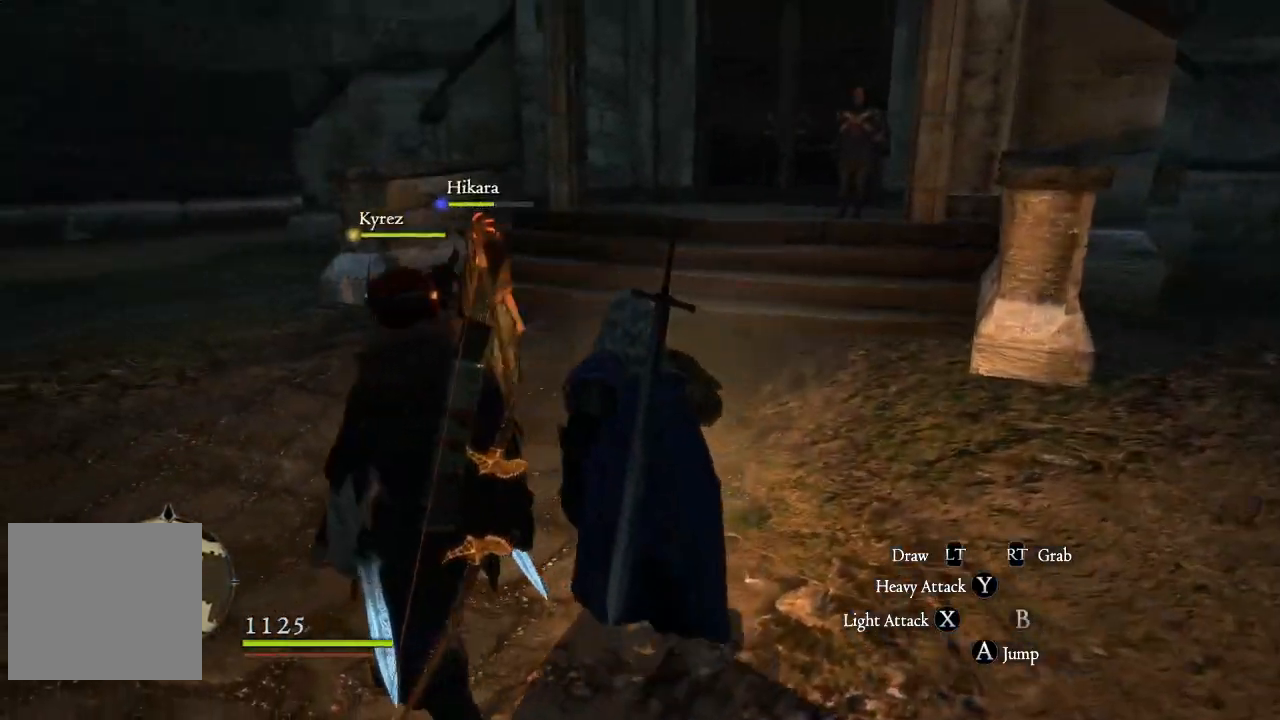
{"buttons": [], "left_stick": "up", "right_stick": "right", "events": [[417, "right_stick", "right"]]}
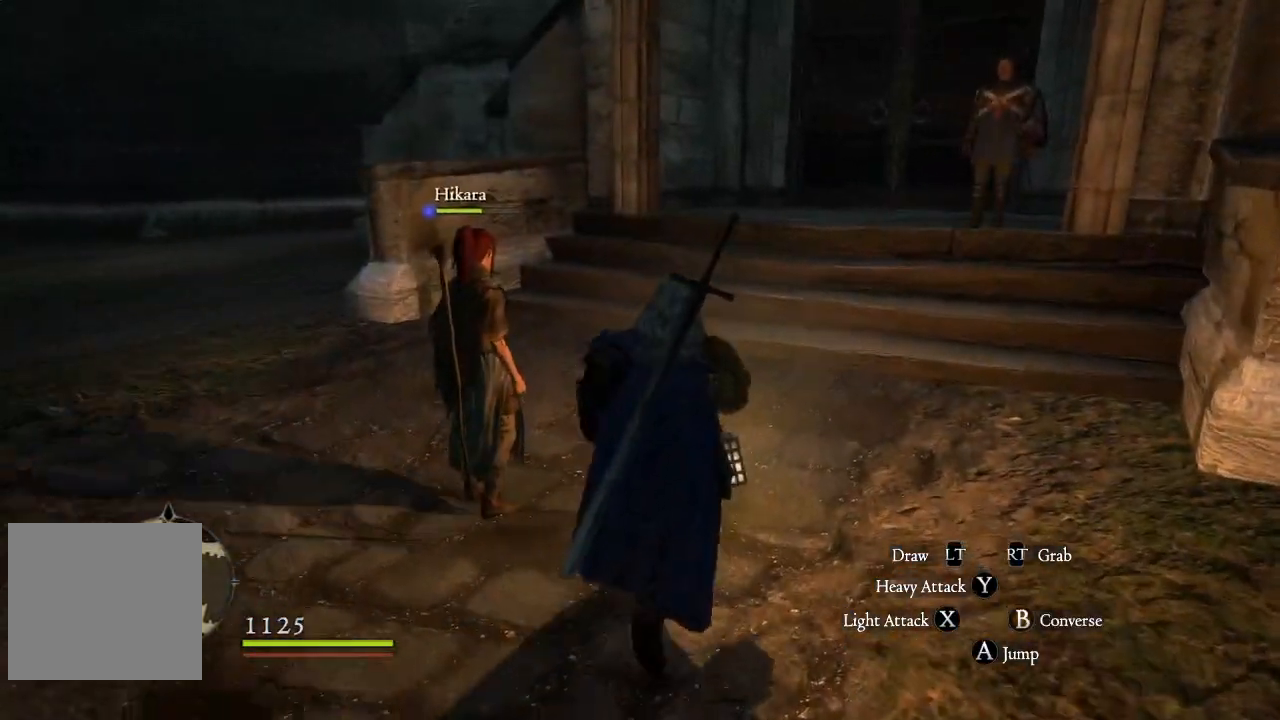
{"buttons": [], "left_stick": "up-left", "right_stick": "center", "events": [[33, "right_stick", "up-right"], [333, "right_stick", "center"], [467, "left_stick", "up-left"]]}
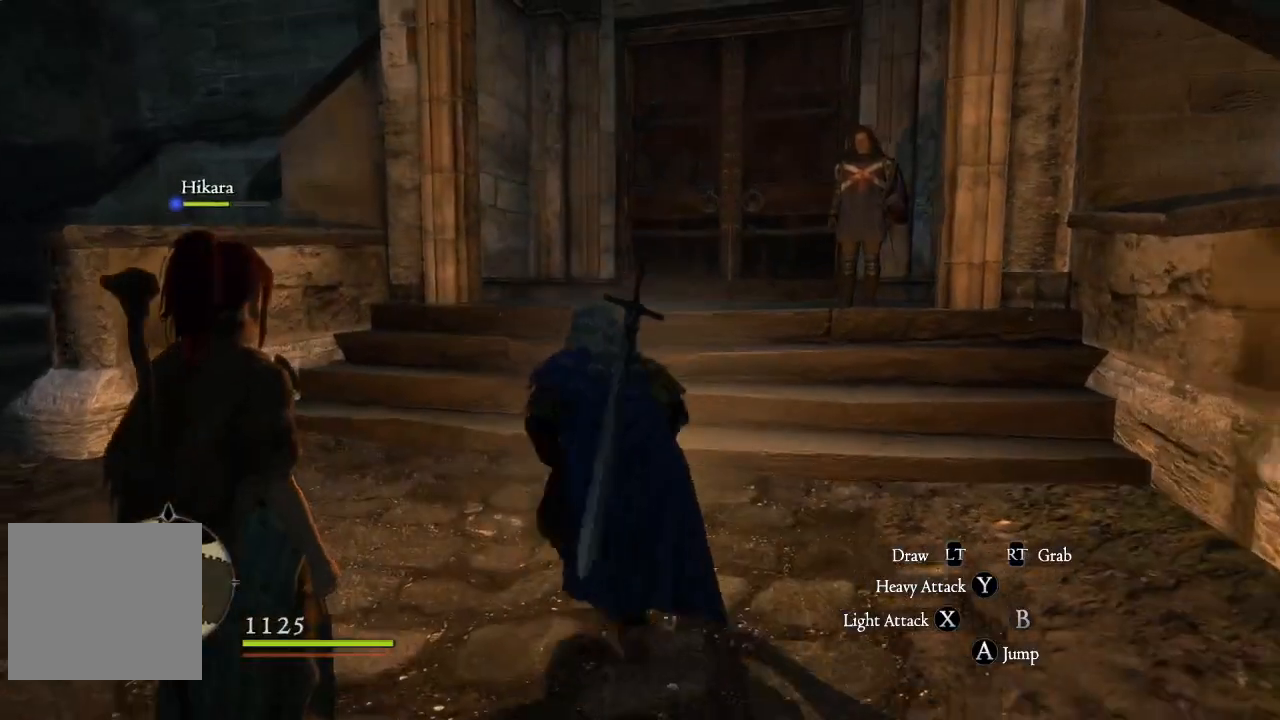
{"buttons": [], "left_stick": "left", "right_stick": "left", "events": [[34, "right_stick", "left"], [117, "left_stick", "left"]]}